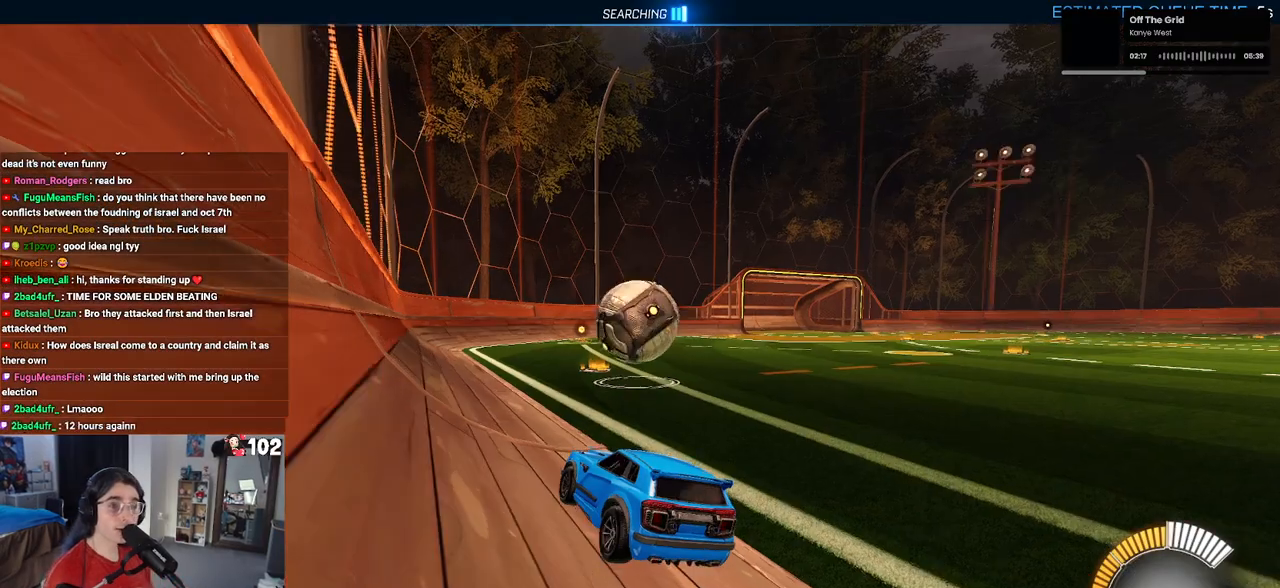
Gameplay with a controller (PlayStation layout); each line is a JSON object with the inputs held at the frame after it. "events" lists button and stick changes between this image and that frame as [ms after this image, input, new state], when the widget could be followed in between.
{"buttons": ["L2"], "left_stick": "up-right", "right_stick": "center", "events": [[433, "L2", "down"], [467, "left_stick", "up-right"]]}
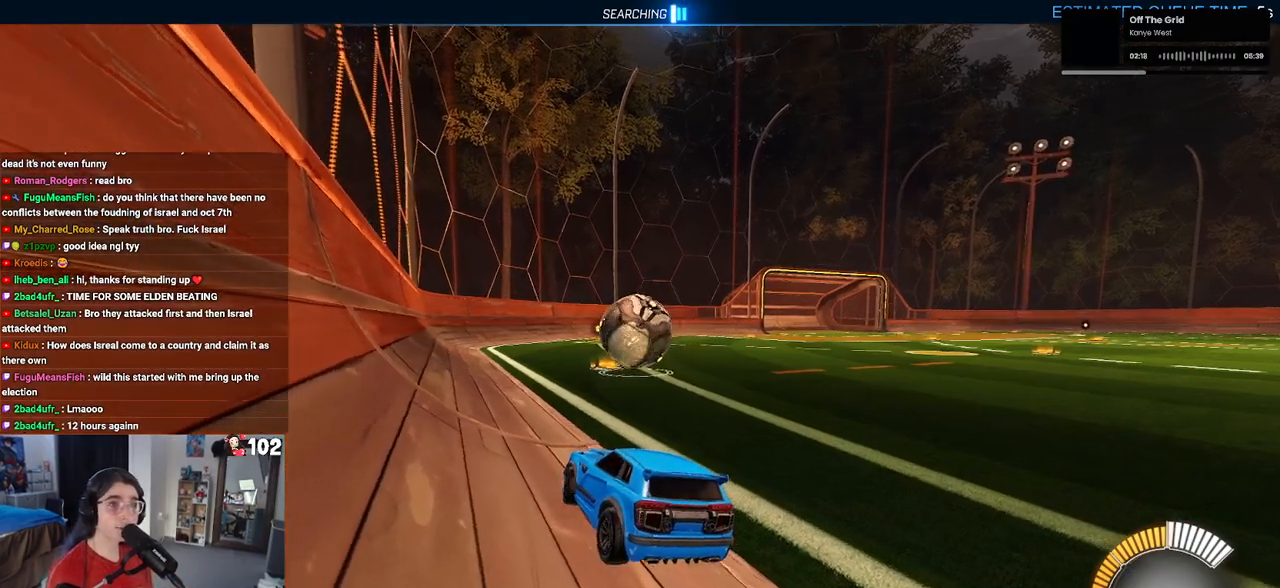
{"buttons": ["L2"], "left_stick": "up-right", "right_stick": "center", "events": []}
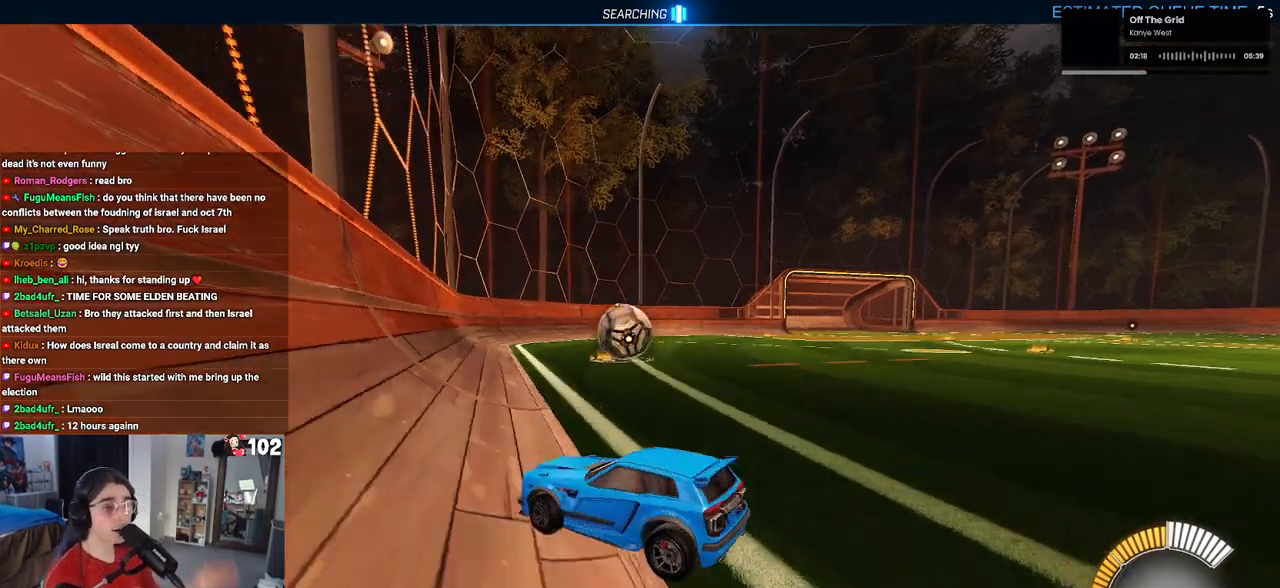
{"buttons": ["L2"], "left_stick": "up-right", "right_stick": "center", "events": []}
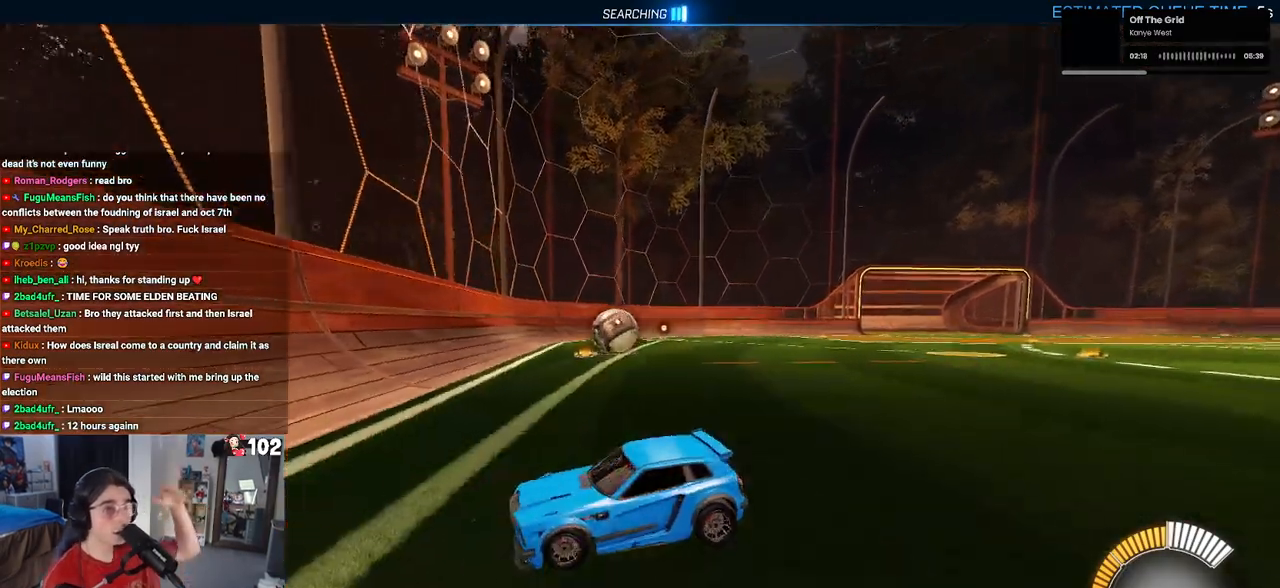
{"buttons": ["L2"], "left_stick": "up-right", "right_stick": "center", "events": []}
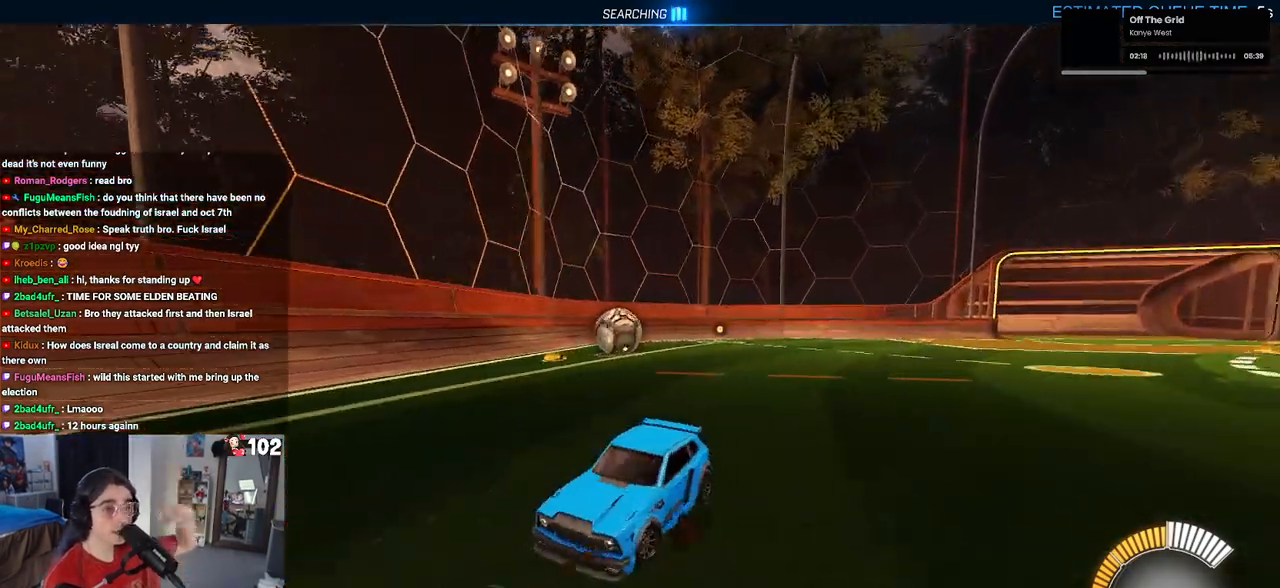
{"buttons": ["L2"], "left_stick": "center", "right_stick": "center", "events": [[317, "left_stick", "center"]]}
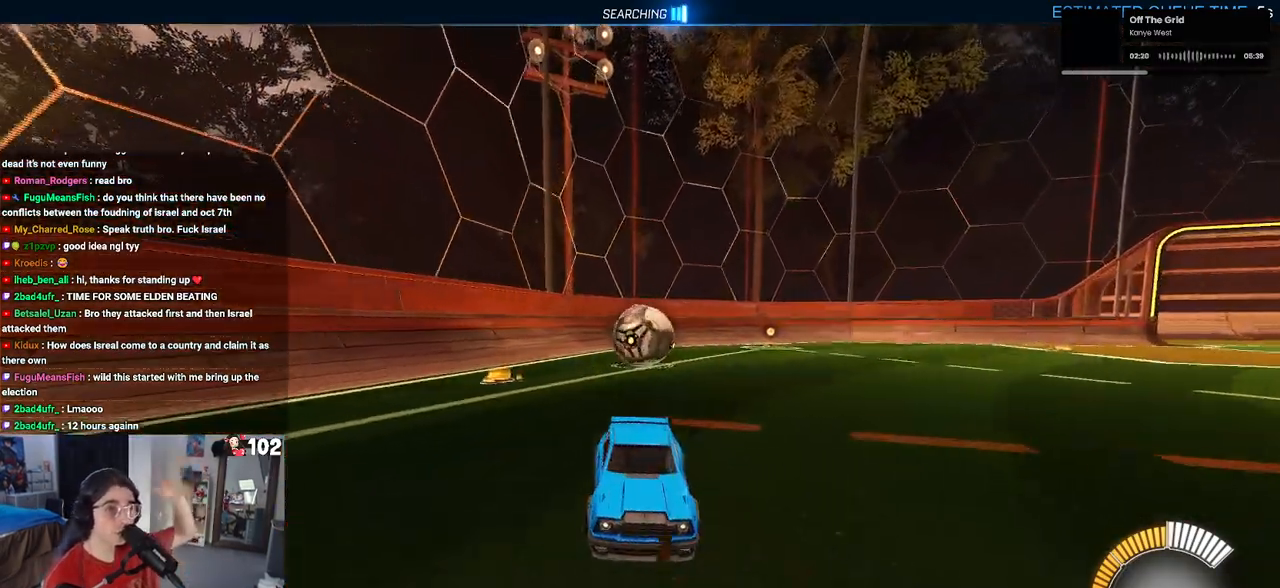
{"buttons": ["L2"], "left_stick": "right", "right_stick": "center", "events": [[483, "left_stick", "right"]]}
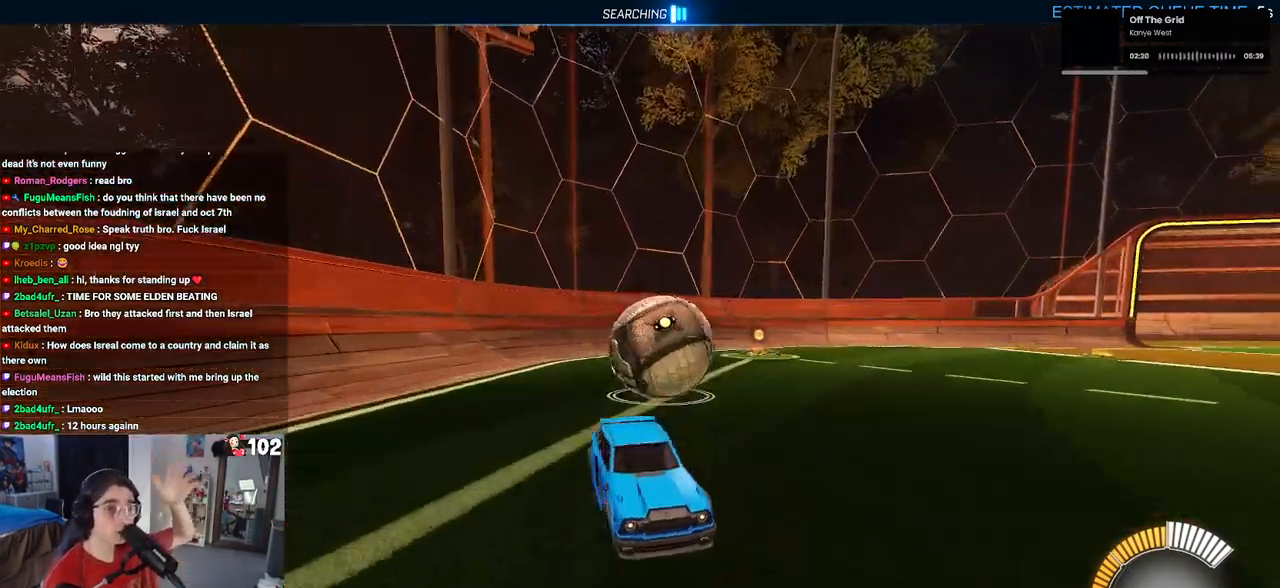
{"buttons": ["L2"], "left_stick": "up-left", "right_stick": "center", "events": [[150, "left_stick", "center"], [200, "left_stick", "left"], [433, "left_stick", "up-left"]]}
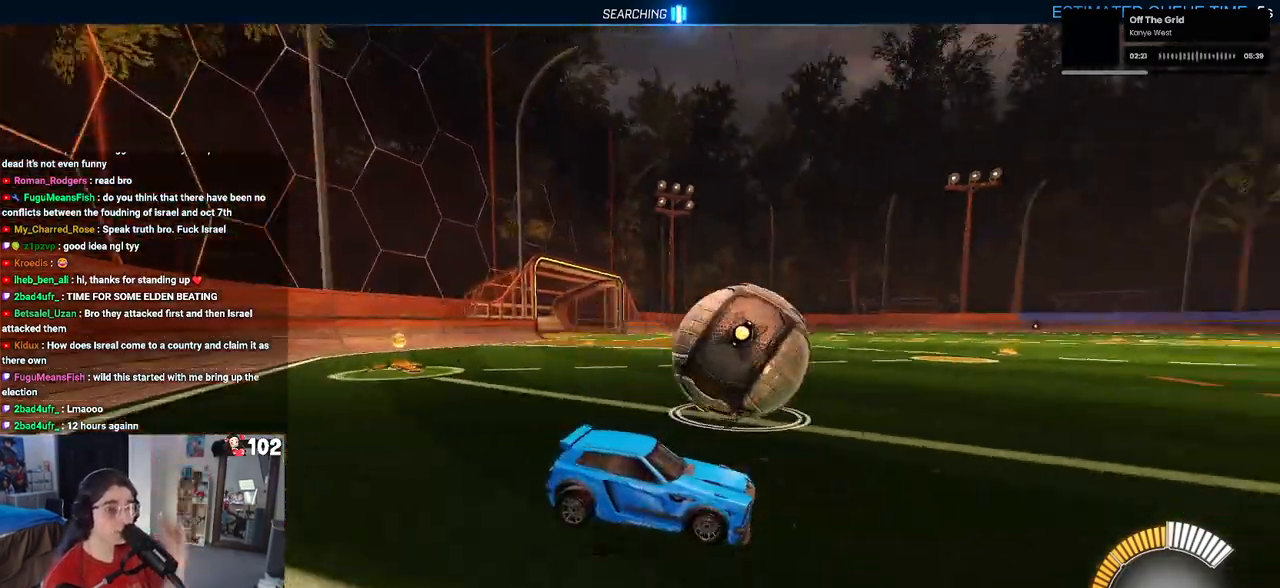
{"buttons": ["L2"], "left_stick": "right", "right_stick": "center", "events": [[333, "left_stick", "up-right"], [383, "left_stick", "right"]]}
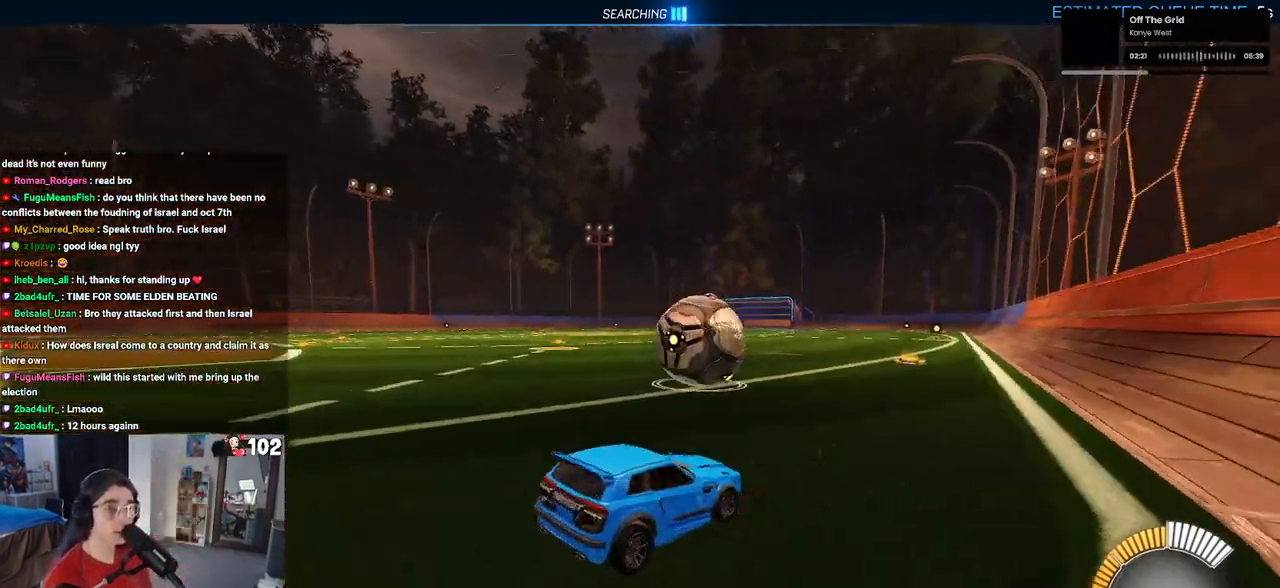
{"buttons": [], "left_stick": "center", "right_stick": "center", "events": [[67, "left_stick", "up-right"], [200, "left_stick", "center"], [267, "L2", "up"]]}
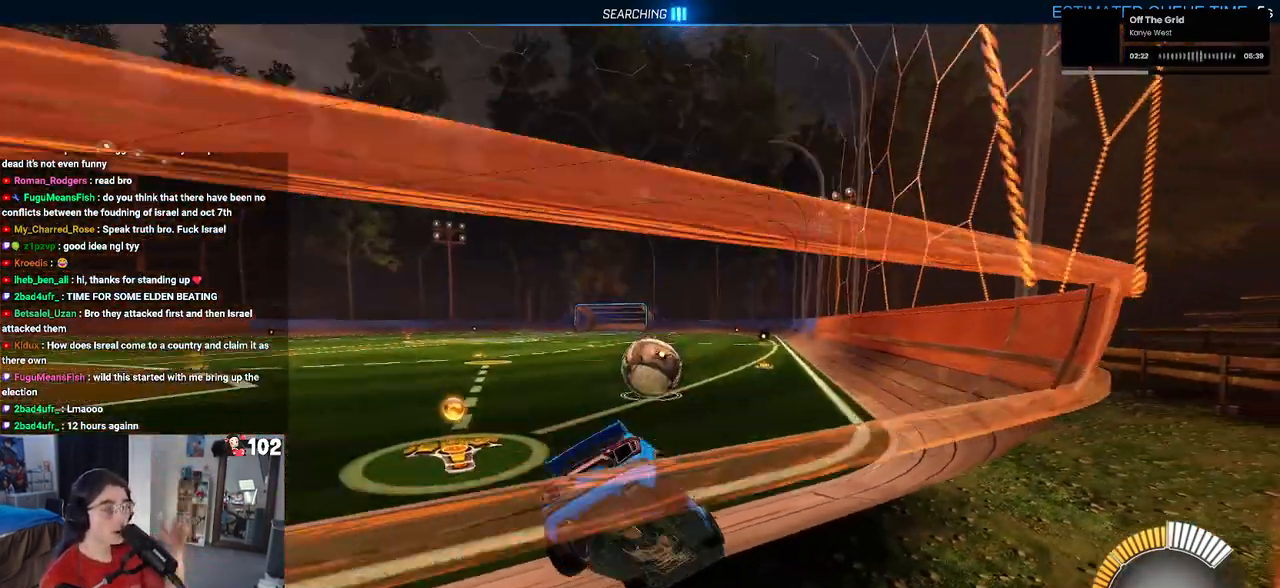
{"buttons": [], "left_stick": "center", "right_stick": "center", "events": []}
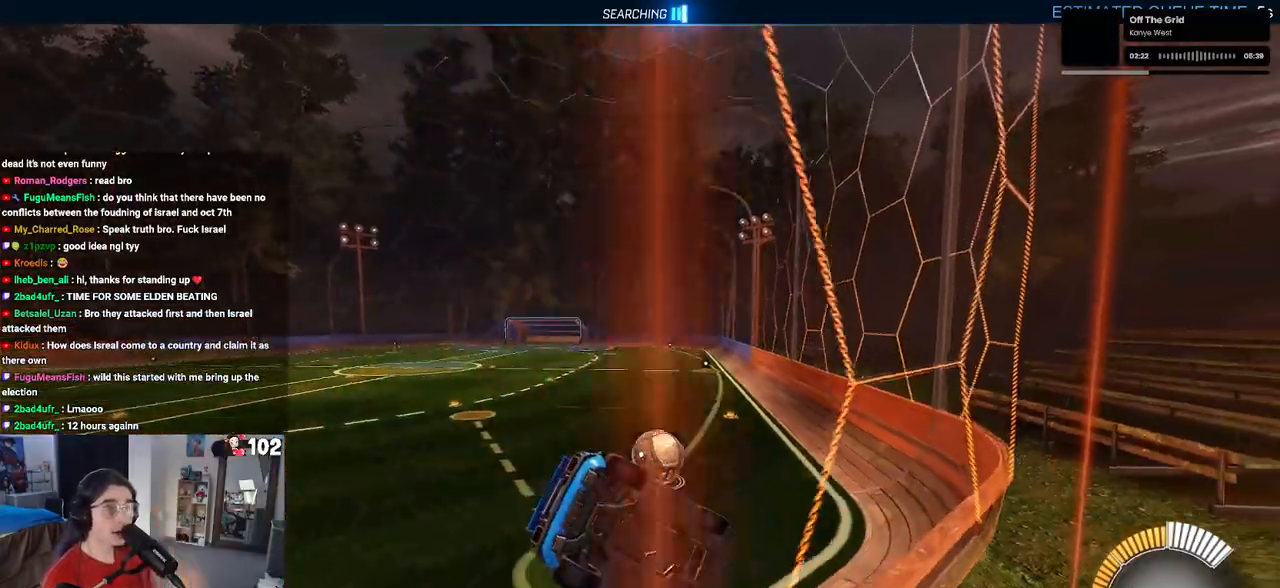
{"buttons": ["R2"], "left_stick": "center", "right_stick": "center", "events": [[333, "R2", "down"]]}
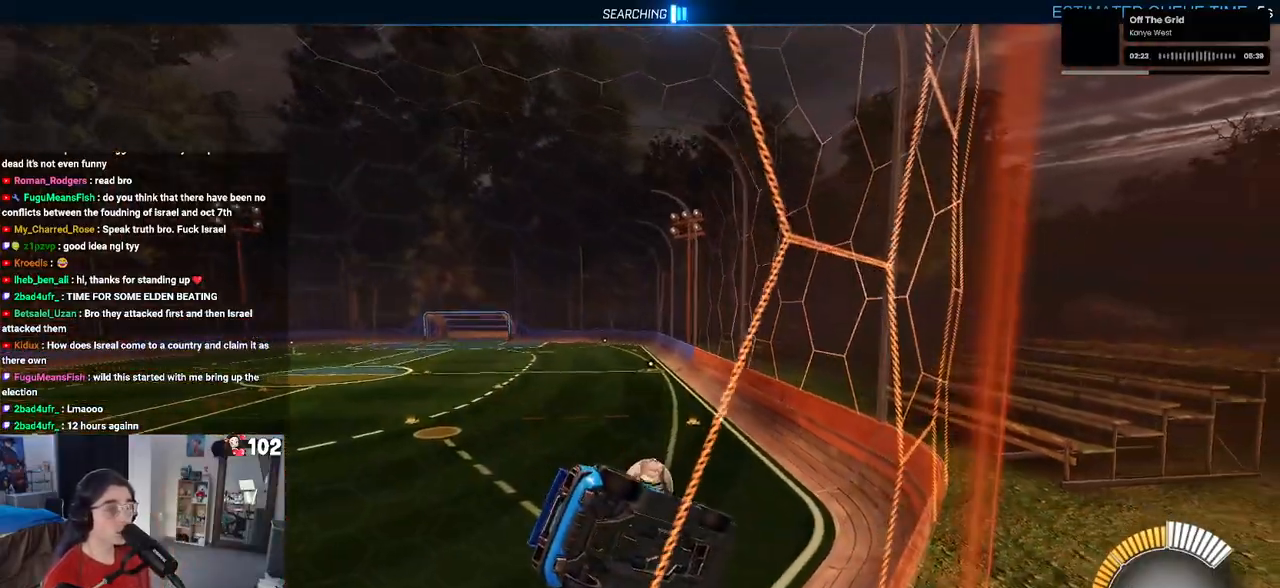
{"buttons": [], "left_stick": "center", "right_stick": "center", "events": [[283, "left_stick", "left"], [467, "R2", "up"], [467, "left_stick", "center"]]}
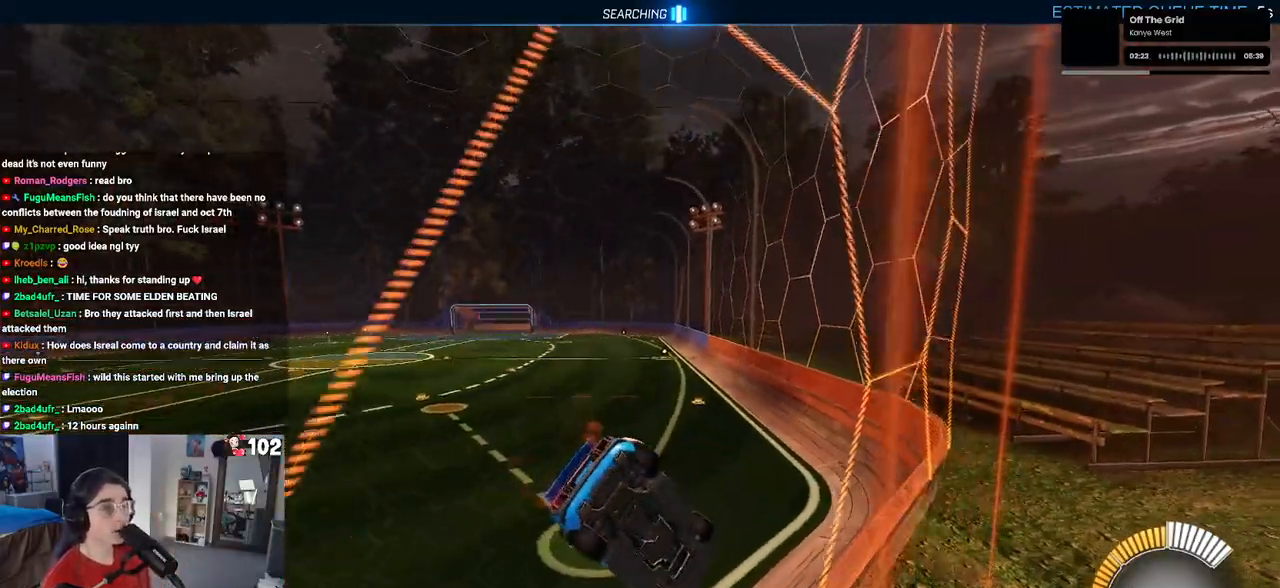
{"buttons": [], "left_stick": "center", "right_stick": "center", "events": []}
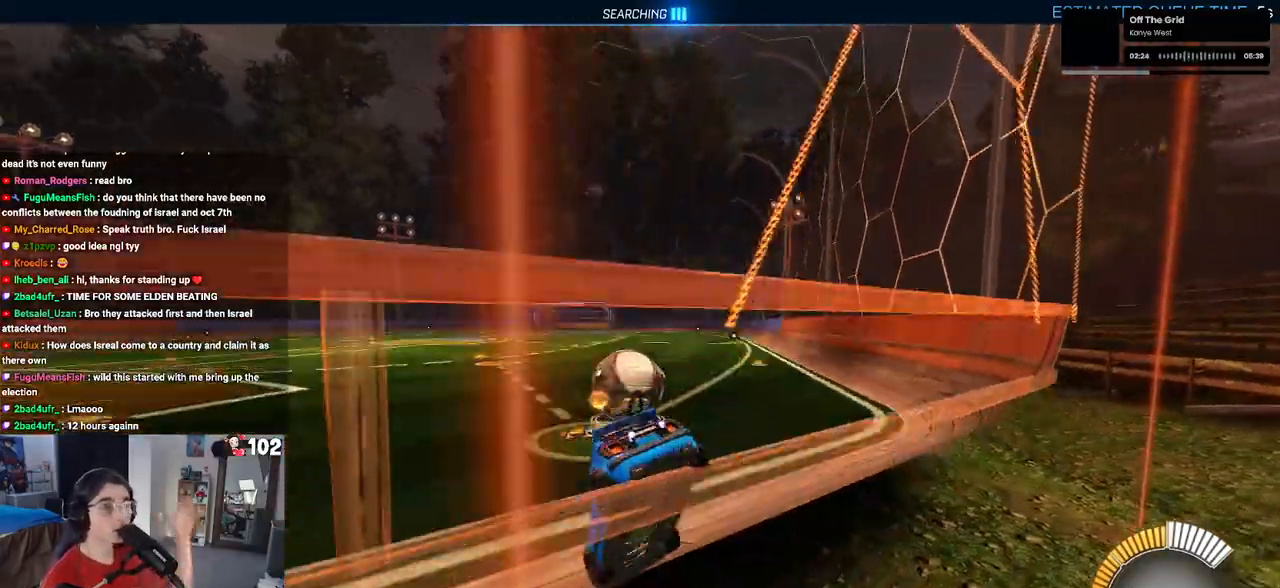
{"buttons": ["L2"], "left_stick": "center", "right_stick": "center", "events": [[233, "L2", "down"]]}
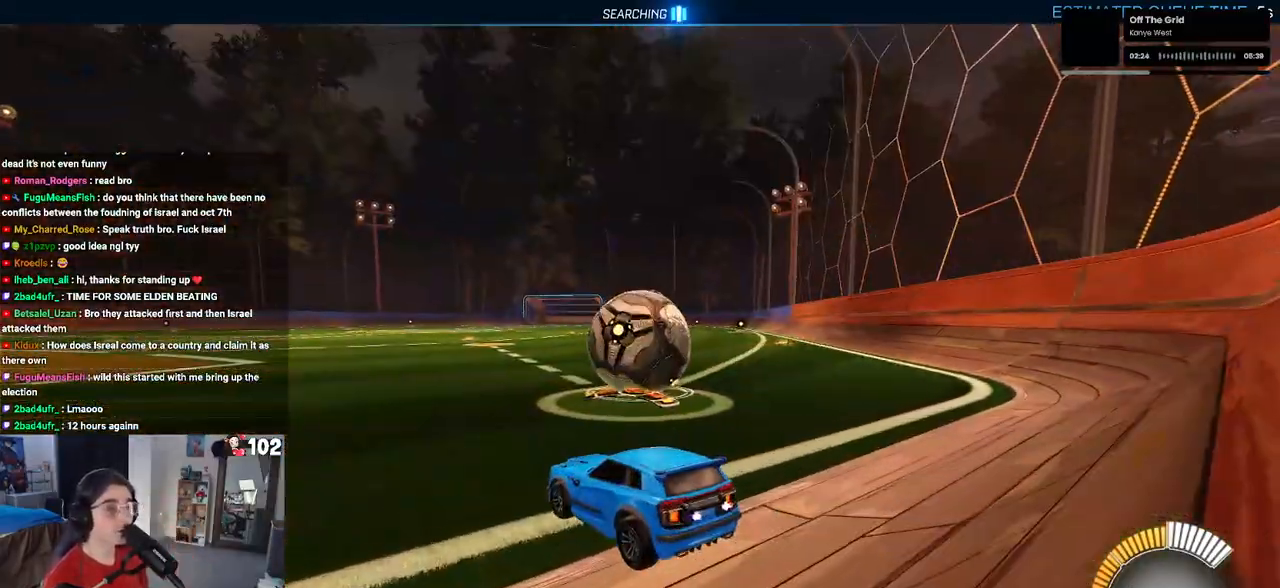
{"buttons": [], "left_stick": "center", "right_stick": "center", "events": [[33, "L2", "up"], [67, "left_stick", "left"], [200, "left_stick", "down-left"], [433, "left_stick", "center"]]}
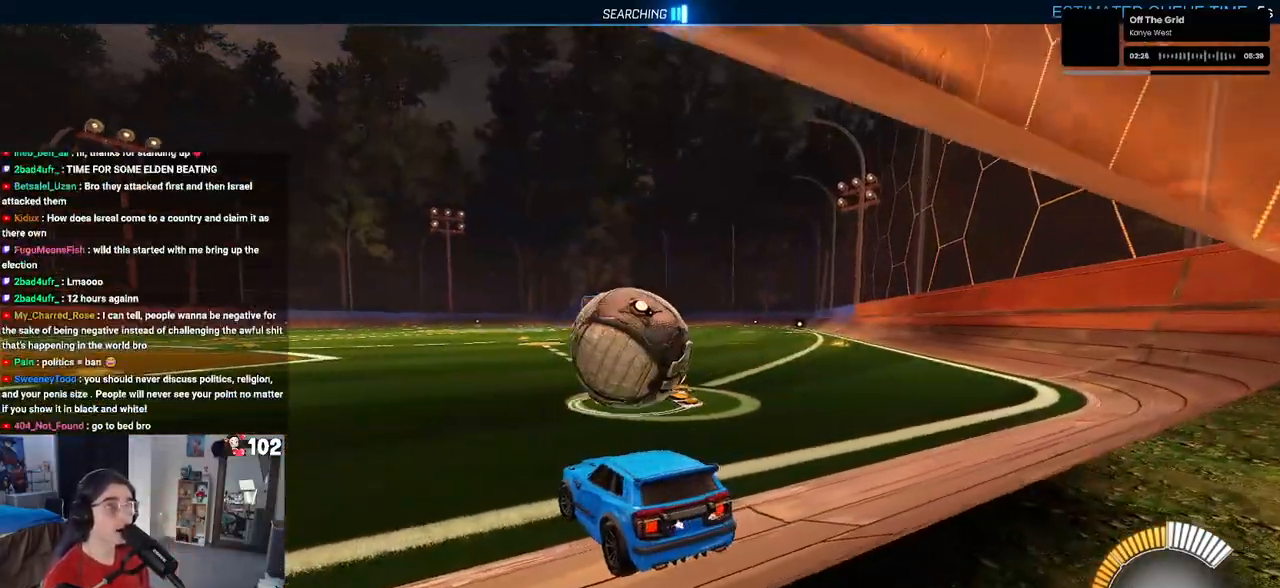
{"buttons": ["R2"], "left_stick": "right", "right_stick": "center", "events": [[283, "R2", "down"], [283, "left_stick", "right"]]}
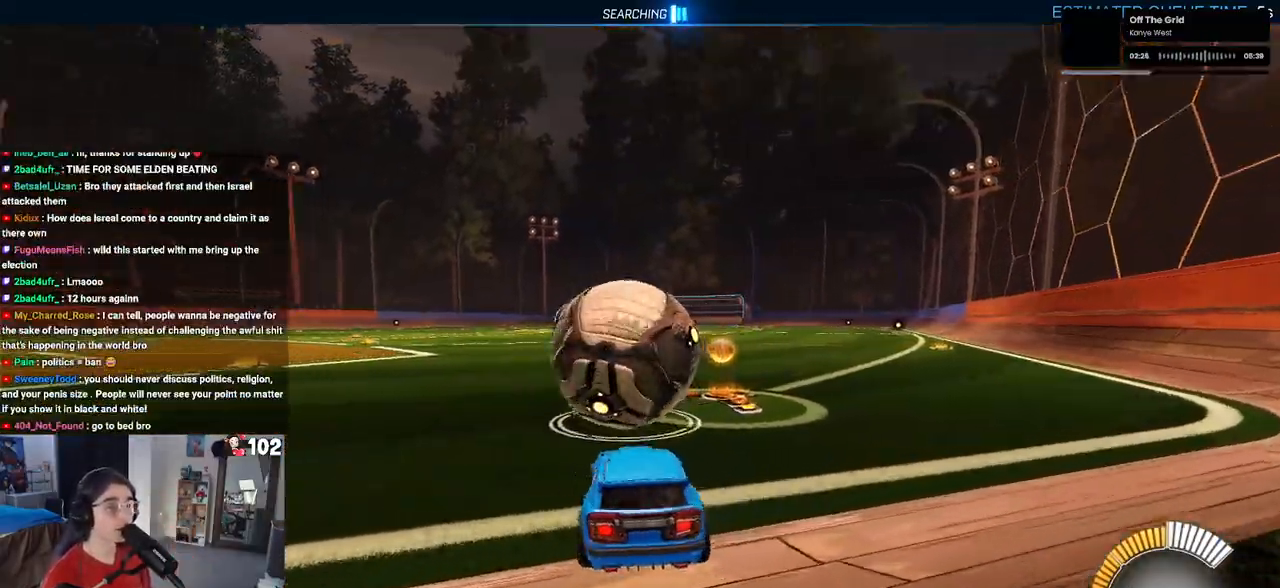
{"buttons": ["R2"], "left_stick": "center", "right_stick": "center", "events": [[117, "left_stick", "center"], [183, "left_stick", "left"], [383, "left_stick", "center"]]}
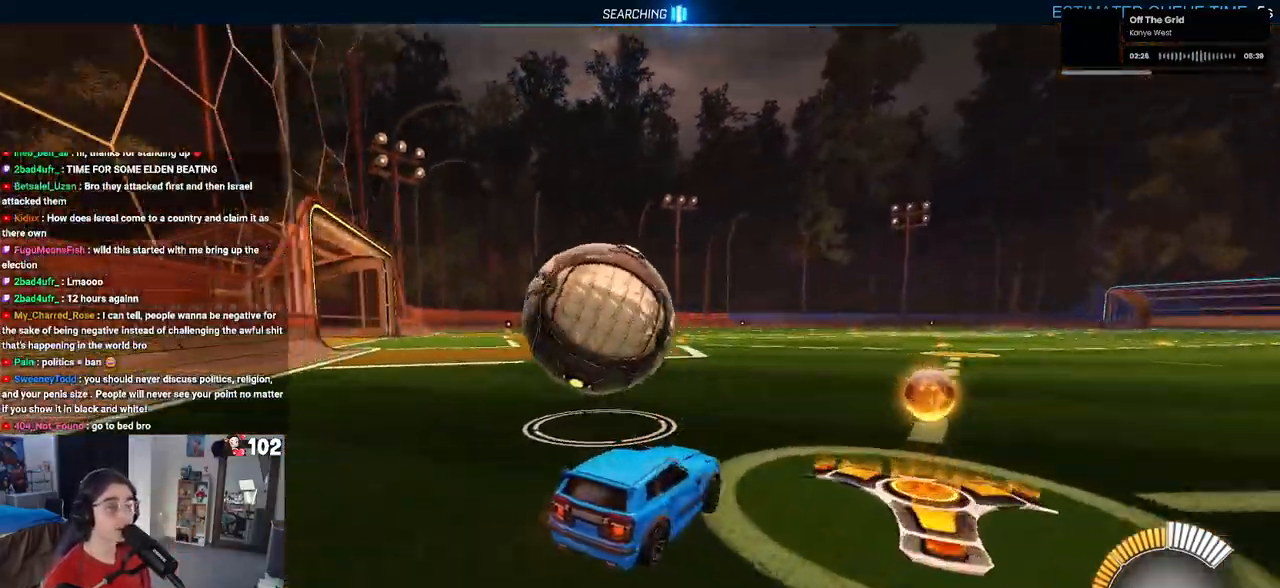
{"buttons": ["R2"], "left_stick": "center", "right_stick": "center", "events": [[50, "left_stick", "left"], [450, "left_stick", "center"]]}
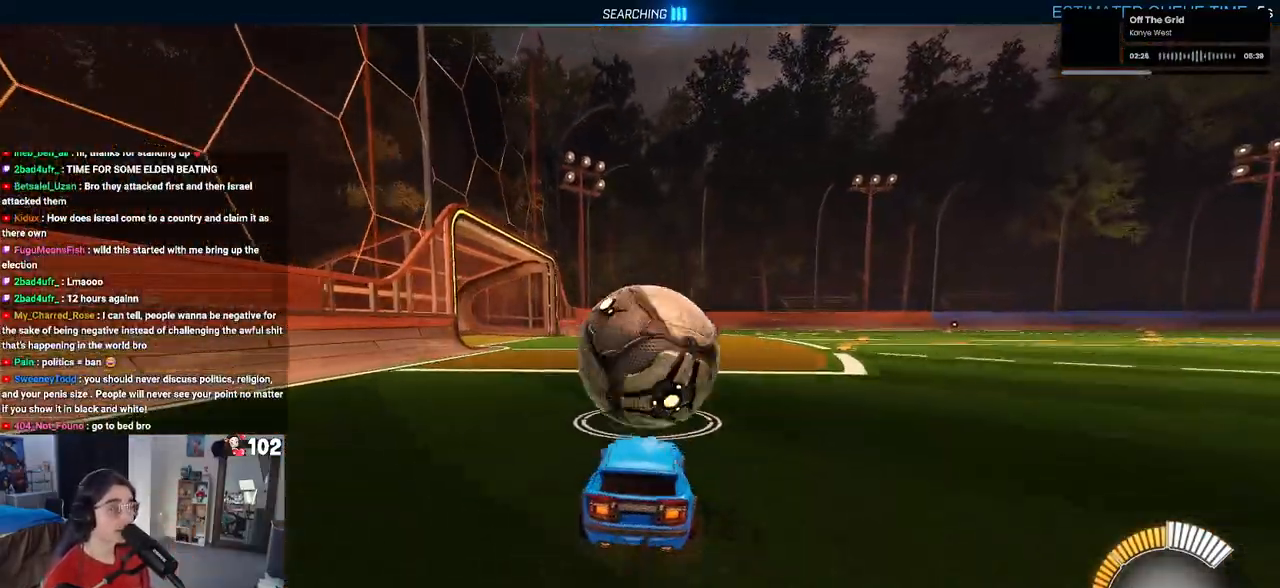
{"buttons": ["R2"], "left_stick": "center", "right_stick": "center", "events": []}
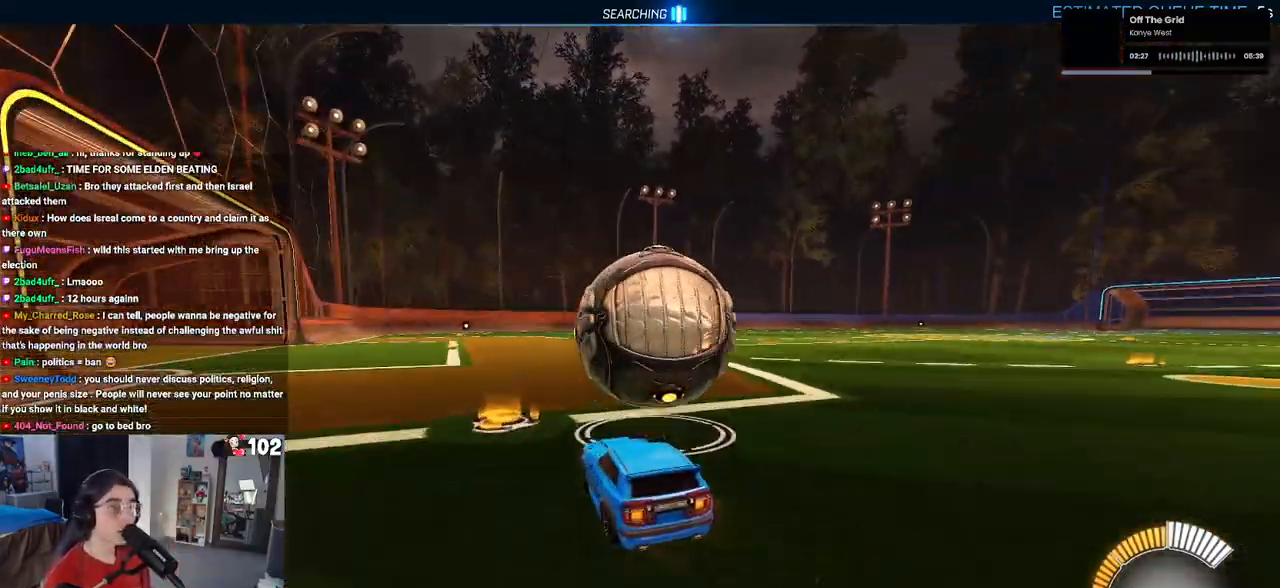
{"buttons": ["R2"], "left_stick": "right", "right_stick": "center", "events": [[183, "left_stick", "down-right"], [350, "left_stick", "center"], [450, "left_stick", "right"]]}
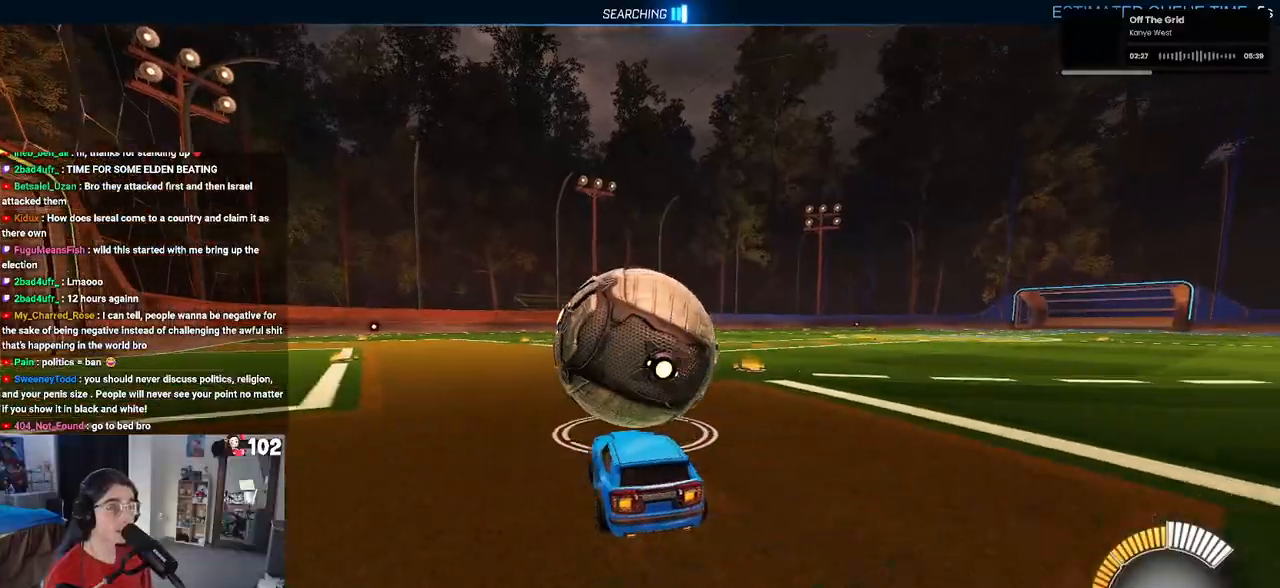
{"buttons": ["SQUARE", "R2"], "left_stick": "down", "right_stick": "center", "events": [[67, "CROSS", "down"], [117, "left_stick", "up-left"], [150, "CROSS", "up"], [217, "CROSS", "down"], [250, "SQUARE", "down"], [283, "CROSS", "up"], [300, "left_stick", "down"]]}